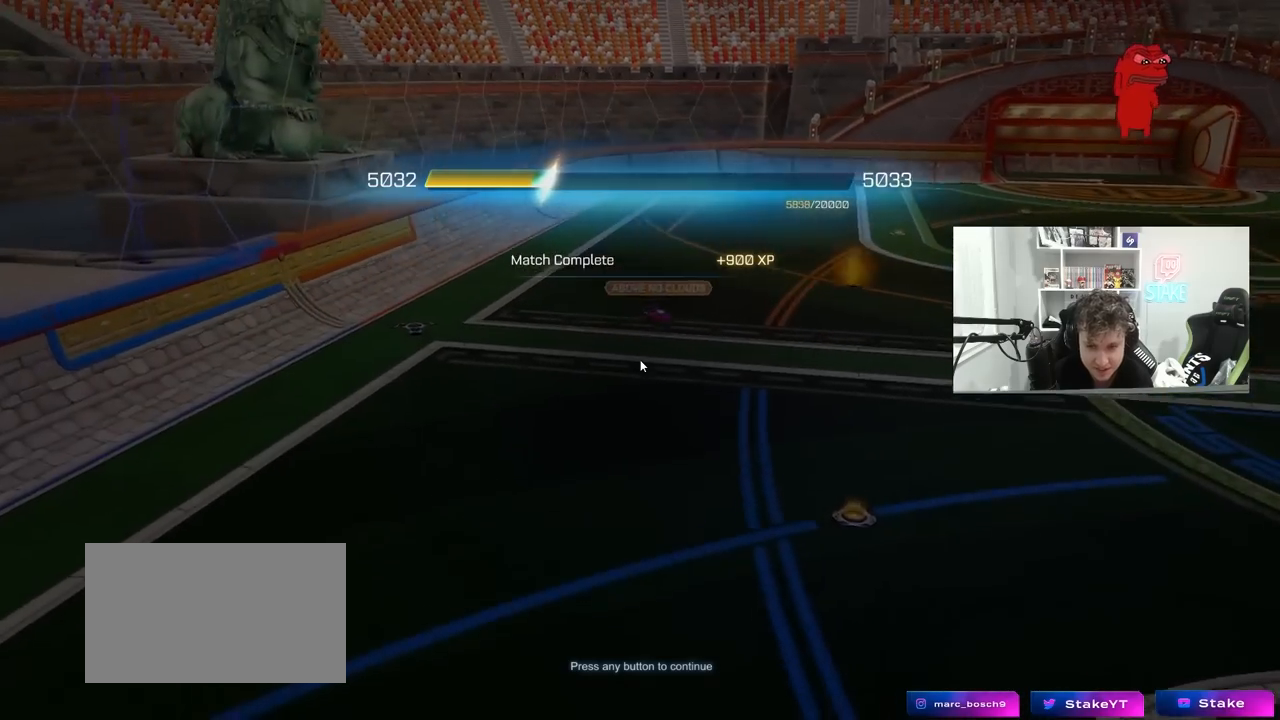
Gameplay with keyboard and mouse; each line is a JSON object with the keys and mouse buttons held at the frame after it. "events" lists presses ("down") and releases ("up") of "1", "2", "3", "4", "5", "a", "alt", "c", "caps_lock", "ctrl", "d", "e", "f", "g", "q", "r", "s", "shift", "space", "t", "tab", "v", "w", "x", "z", "mouse_left", "mouse_wheel" and "mouse_right" between this image and that frame as [ms after this image, input, new state], when the widget could be followed in between. "mouse_left", "mouse_wheel", "mouse_right" = the "left", "wheel", "right" buttons of the "mouse" list. No other keys are recorded. "wheel" means that the mouse wheel is clicked or scrolled. "mouse_move" is the direction in which the mouse moves at that frame (one of eight, or "still"), when it could be read.
{"keys": [], "mouse": ["left"], "mouse_move": "down", "events": [[400, "mouse_left", "down"]]}
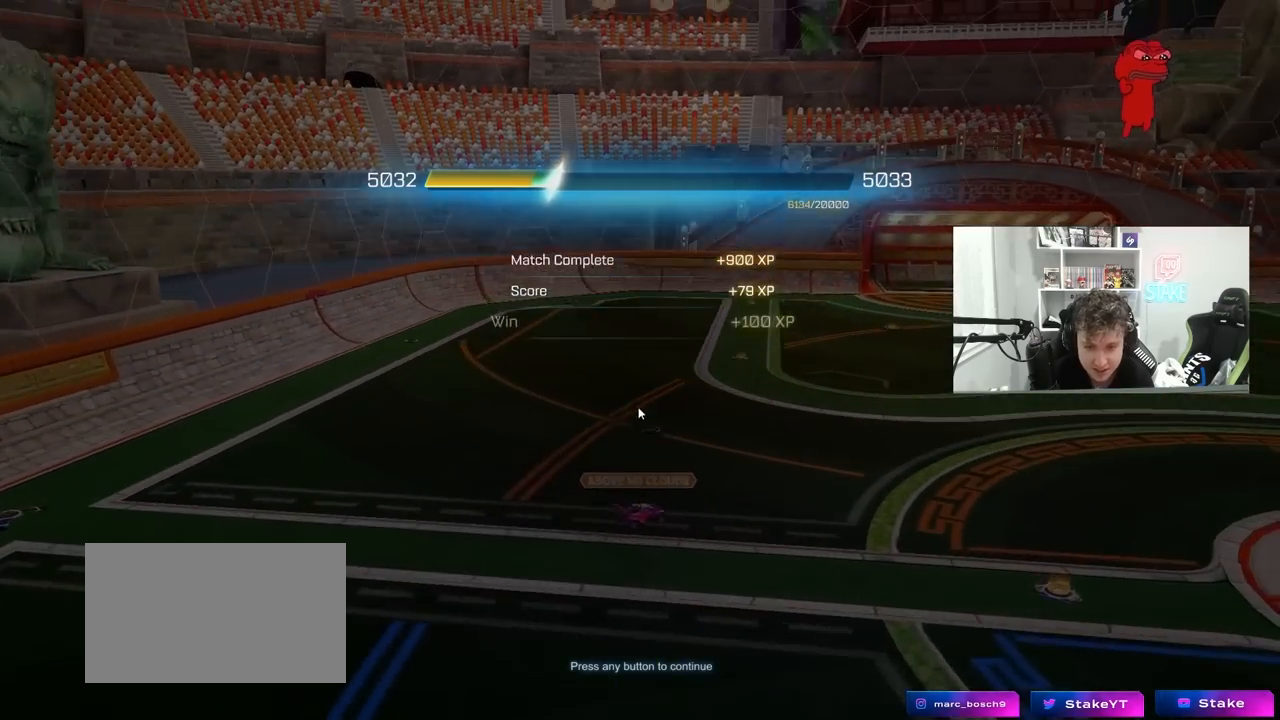
{"keys": [], "mouse": [], "mouse_move": "still", "events": [[50, "mouse_left", "up"], [133, "mouse_left", "down"], [233, "mouse_left", "up"]]}
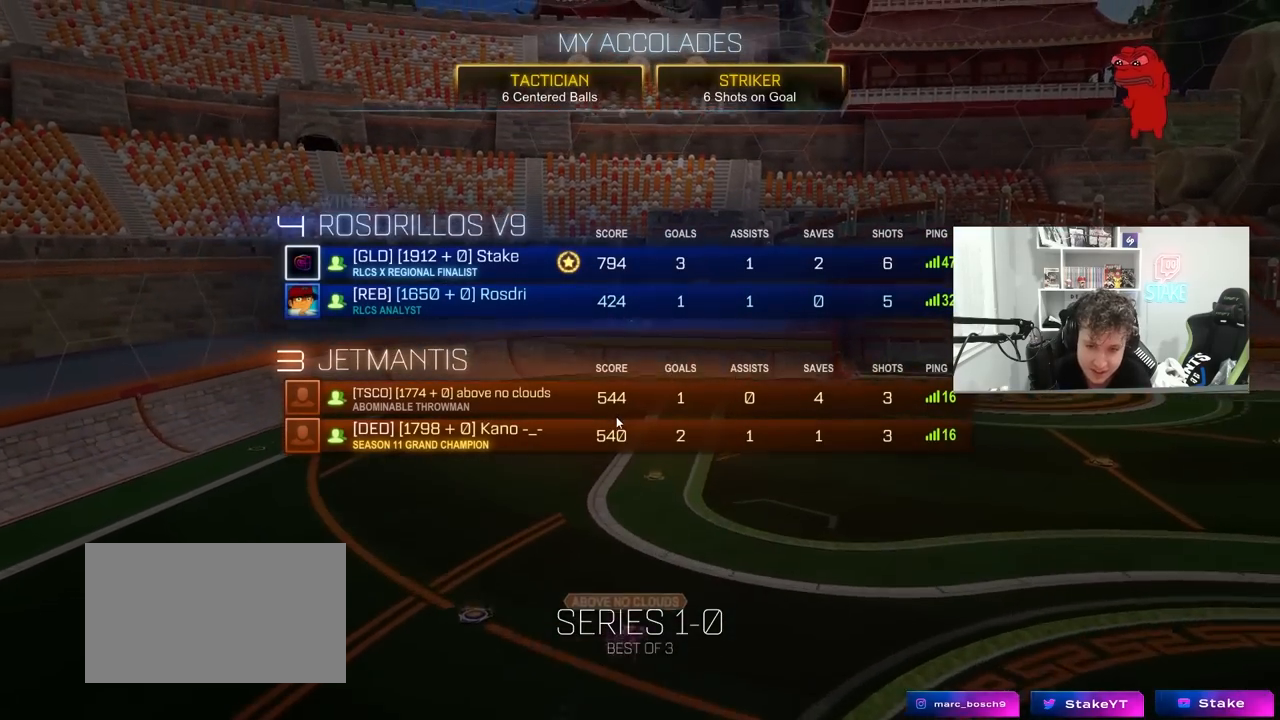
{"keys": [], "mouse": [], "mouse_move": "left", "events": []}
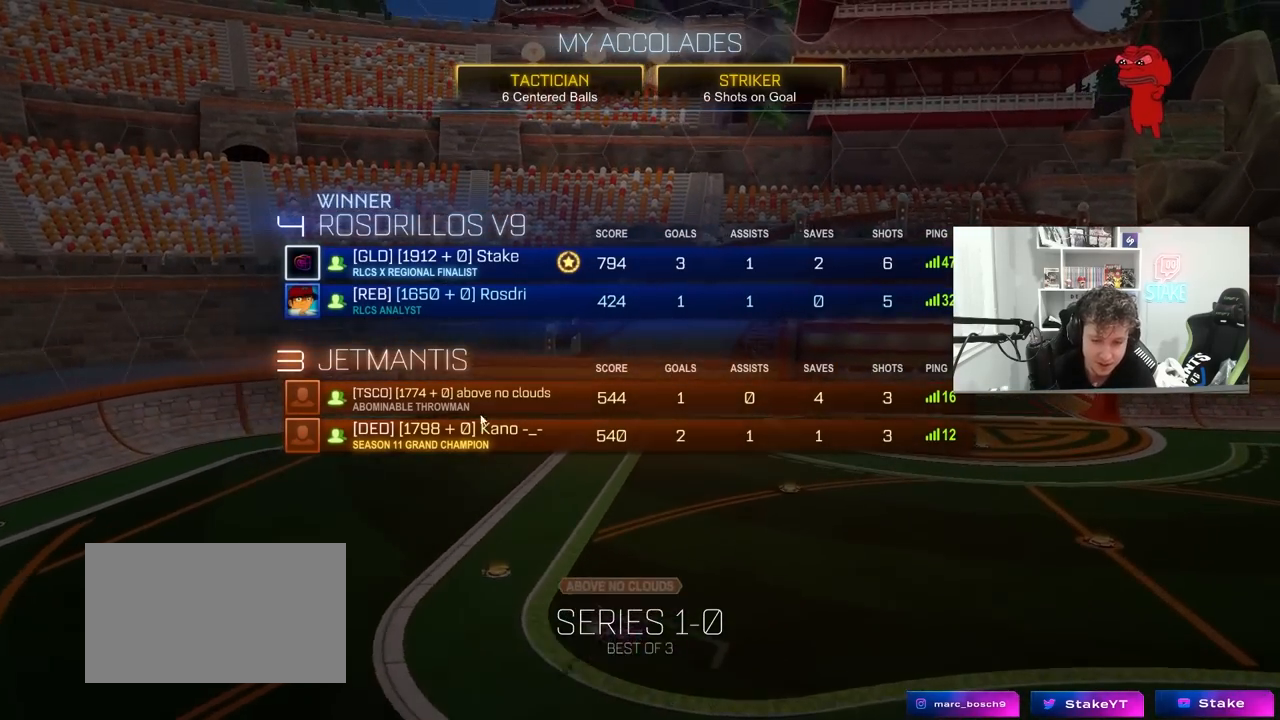
{"keys": [], "mouse": [], "mouse_move": "up-left", "events": []}
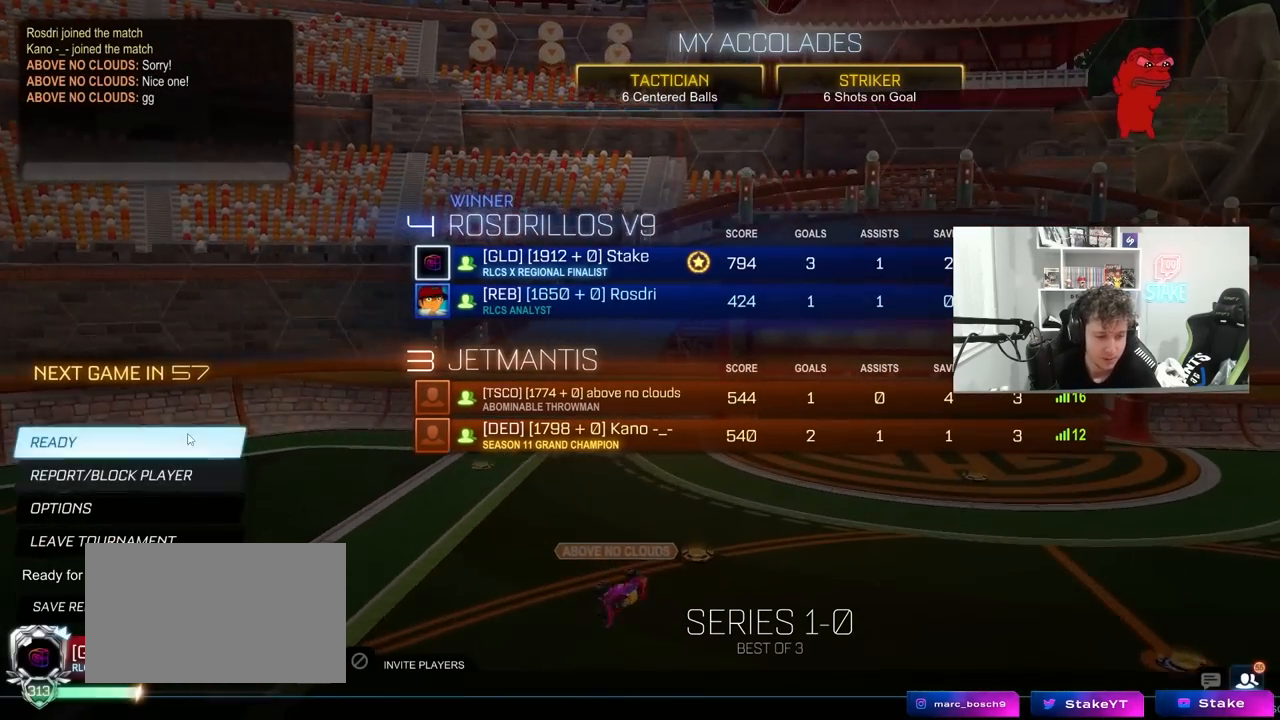
{"keys": [], "mouse": [], "mouse_move": "still", "events": [[83, "mouse_left", "down"], [183, "mouse_left", "up"]]}